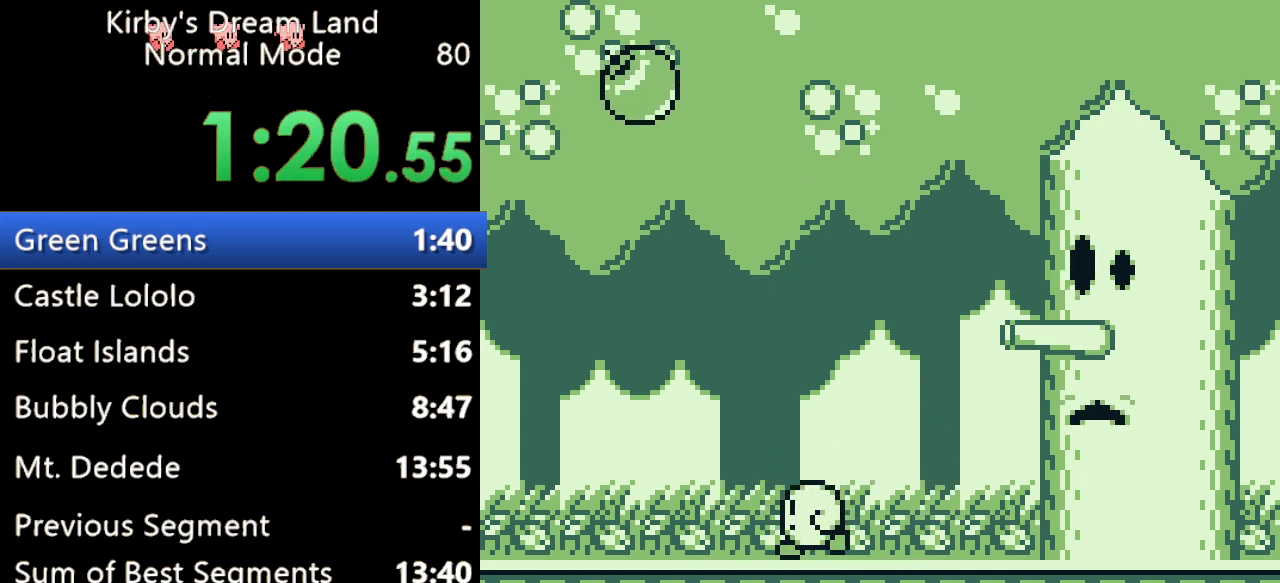
Gameplay with a controller (Nintendo layout); each line is a JSON object with the inputs held at the frame after it. "events" lists button and stick changes between this image and that frame as [ms after this image, input, new state], when the widget could be followed in between. Not read: L3 R3.
{"buttons": ["B"], "events": [[233, "DPAD_LEFT", "up"], [367, "B", "down"]]}
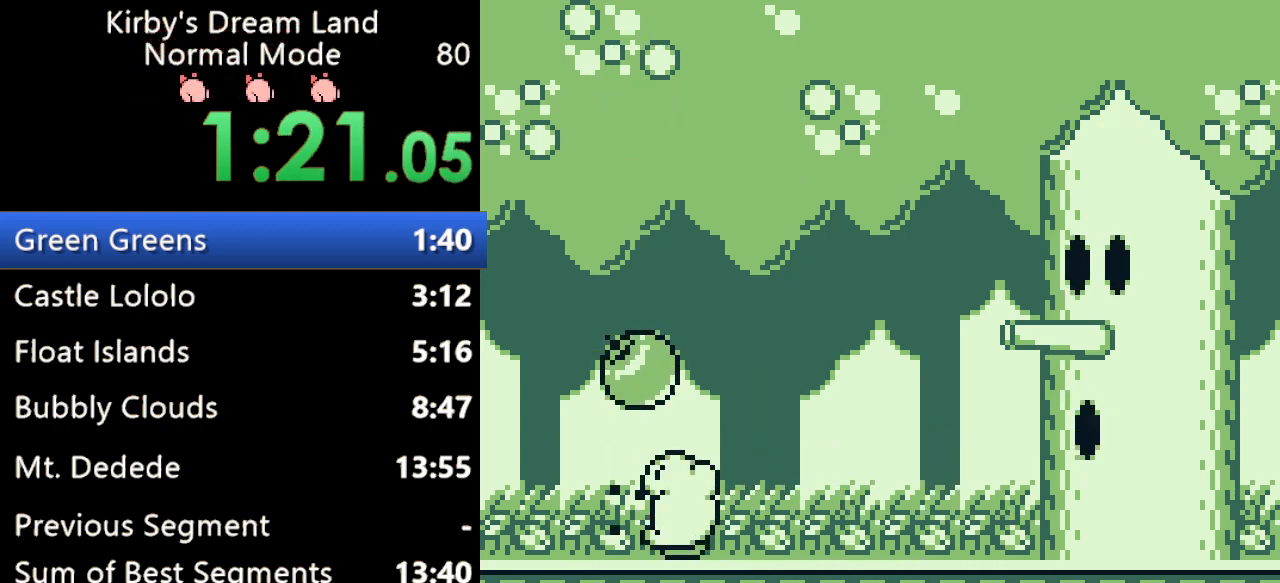
{"buttons": [], "events": [[133, "B", "up"], [133, "DPAD_RIGHT", "down"], [400, "DPAD_RIGHT", "up"], [433, "B", "down"], [500, "B", "up"]]}
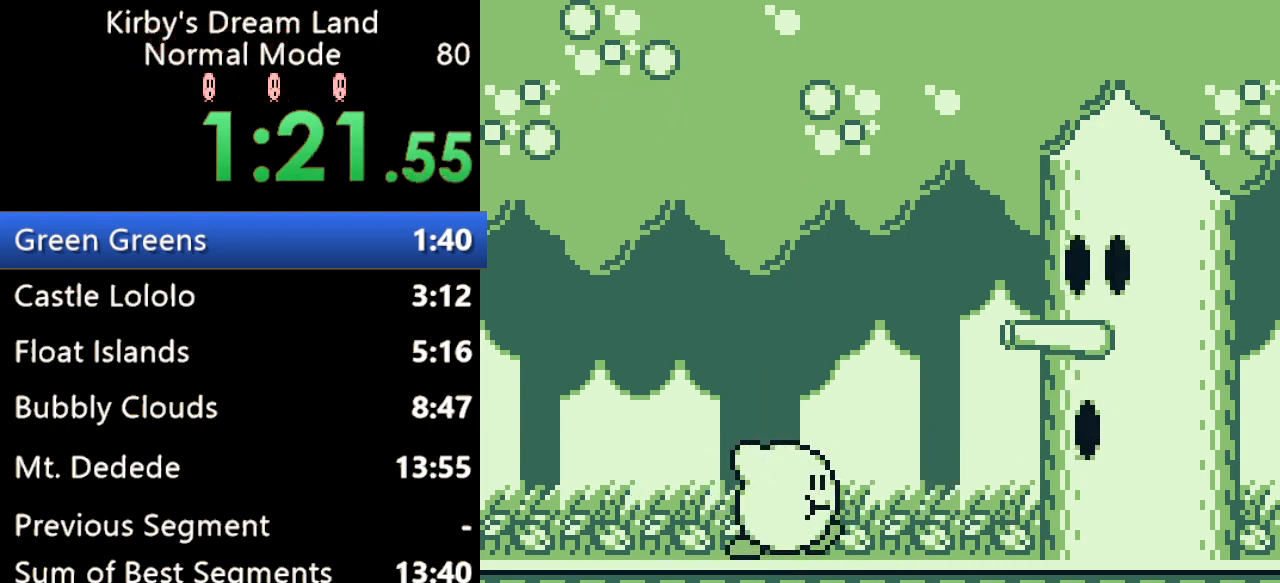
{"buttons": [], "events": [[67, "B", "down"], [333, "B", "up"]]}
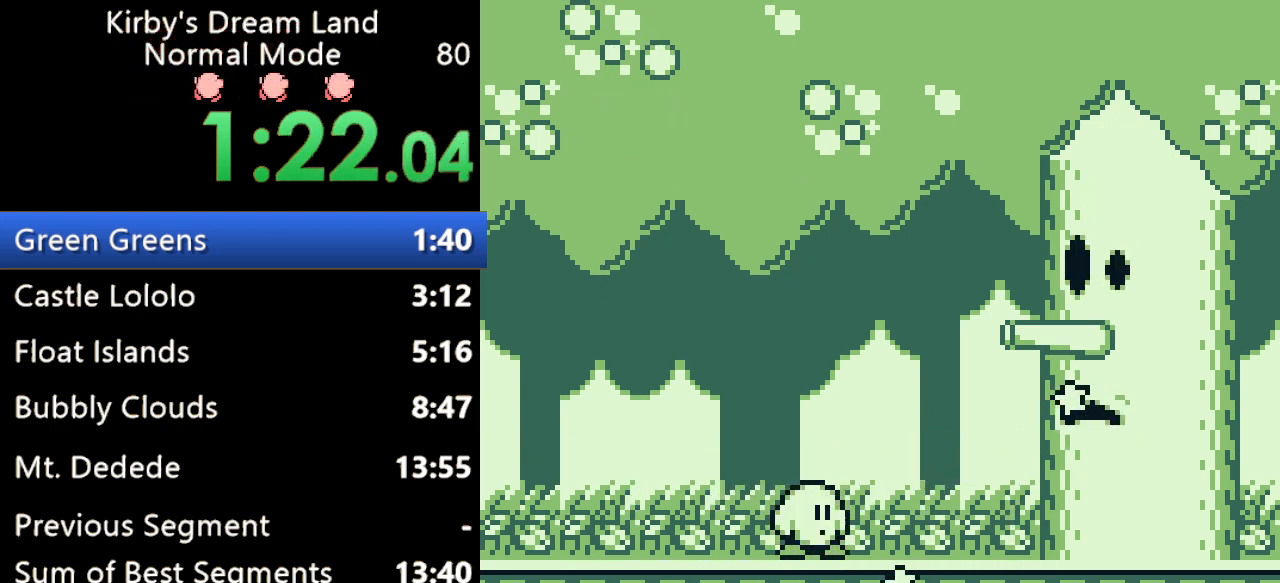
{"buttons": [], "events": []}
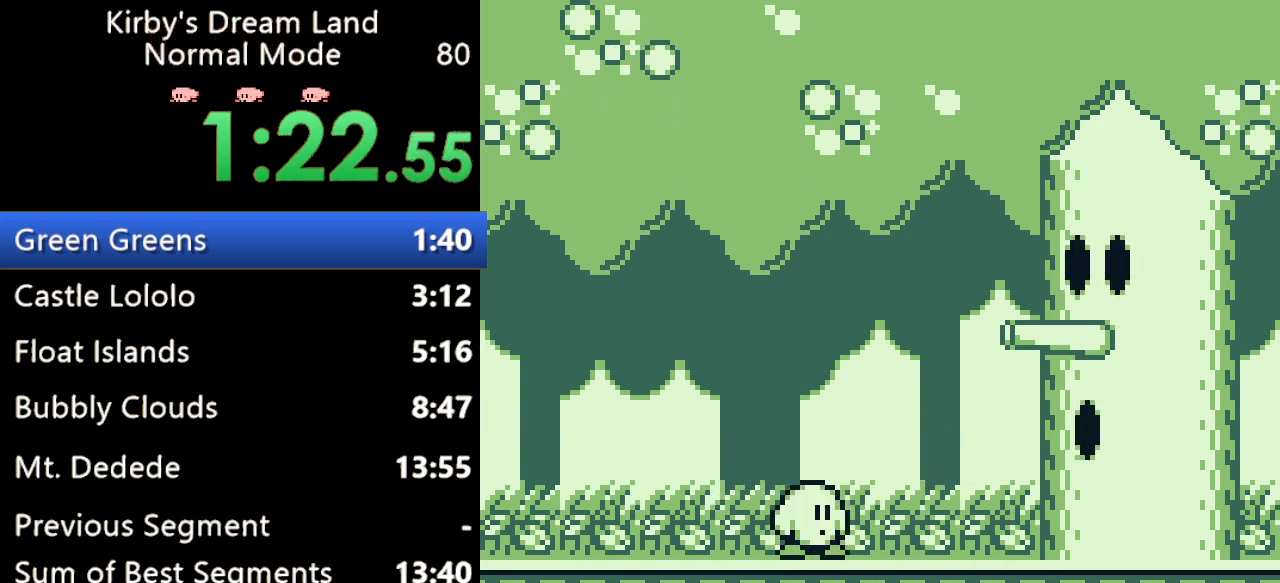
{"buttons": [], "events": []}
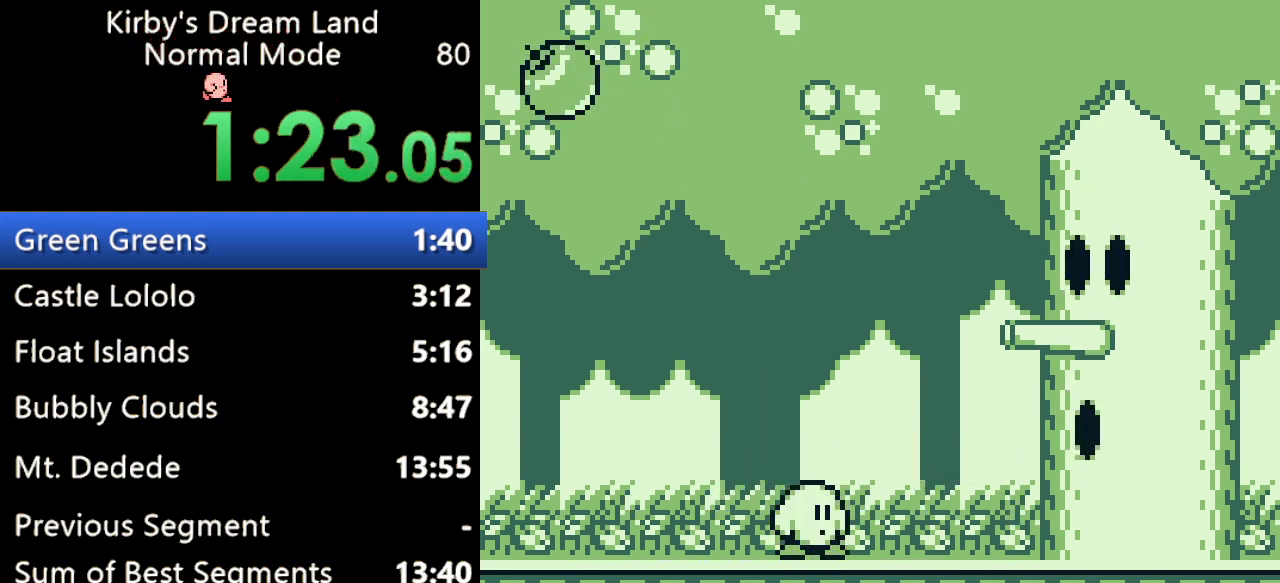
{"buttons": ["DPAD_LEFT"], "events": [[133, "DPAD_LEFT", "down"]]}
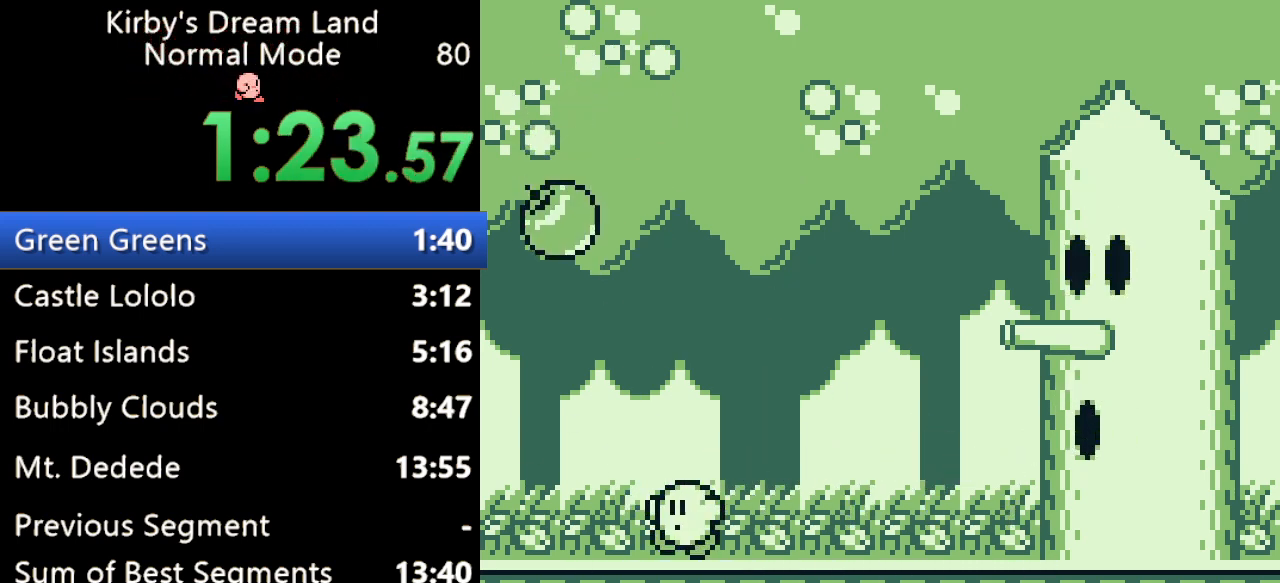
{"buttons": ["DPAD_RIGHT"], "events": [[100, "B", "down"], [100, "DPAD_LEFT", "up"], [200, "DPAD_RIGHT", "down"], [267, "B", "up"]]}
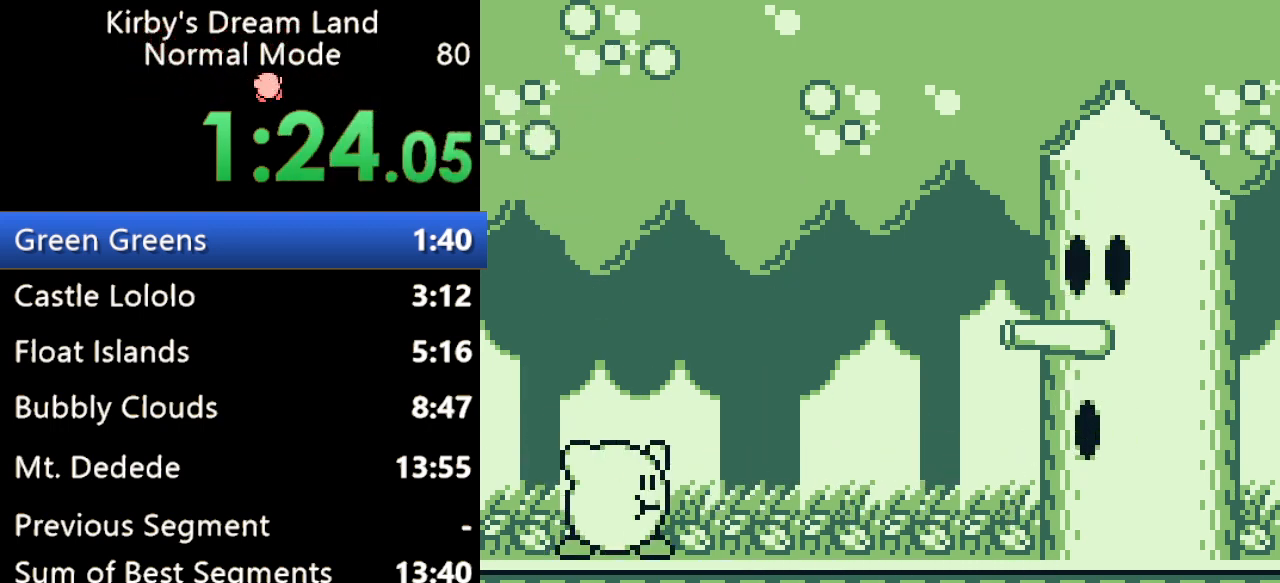
{"buttons": [], "events": [[33, "B", "down"], [133, "B", "up"], [200, "B", "down"], [233, "B", "up"], [333, "B", "down"], [367, "DPAD_RIGHT", "up"], [400, "B", "up"]]}
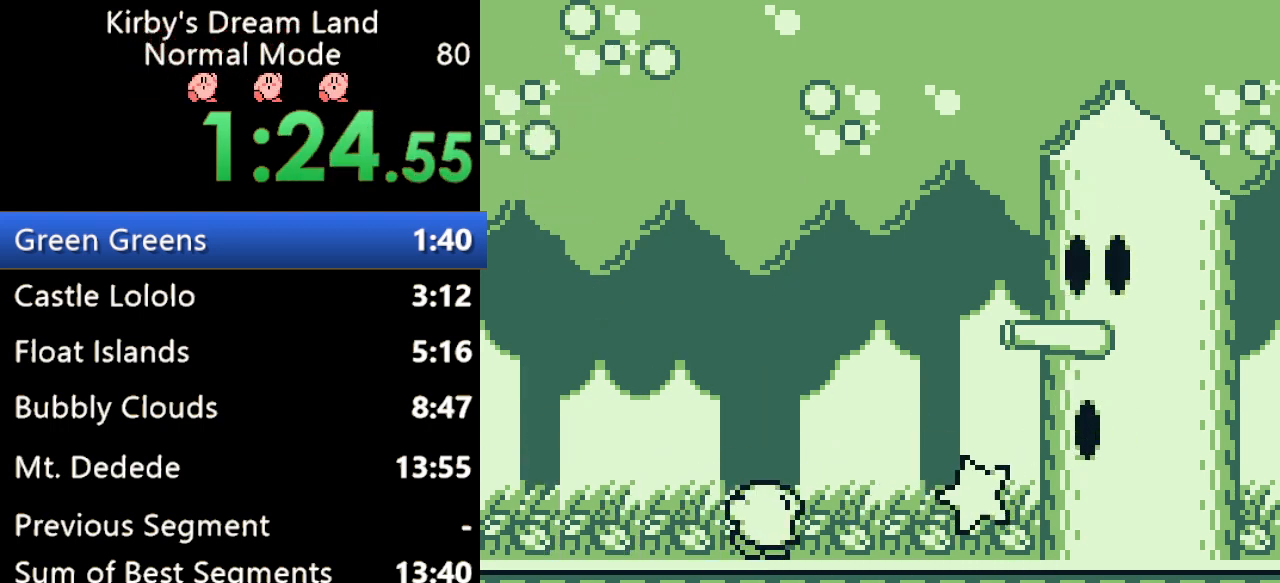
{"buttons": [], "events": []}
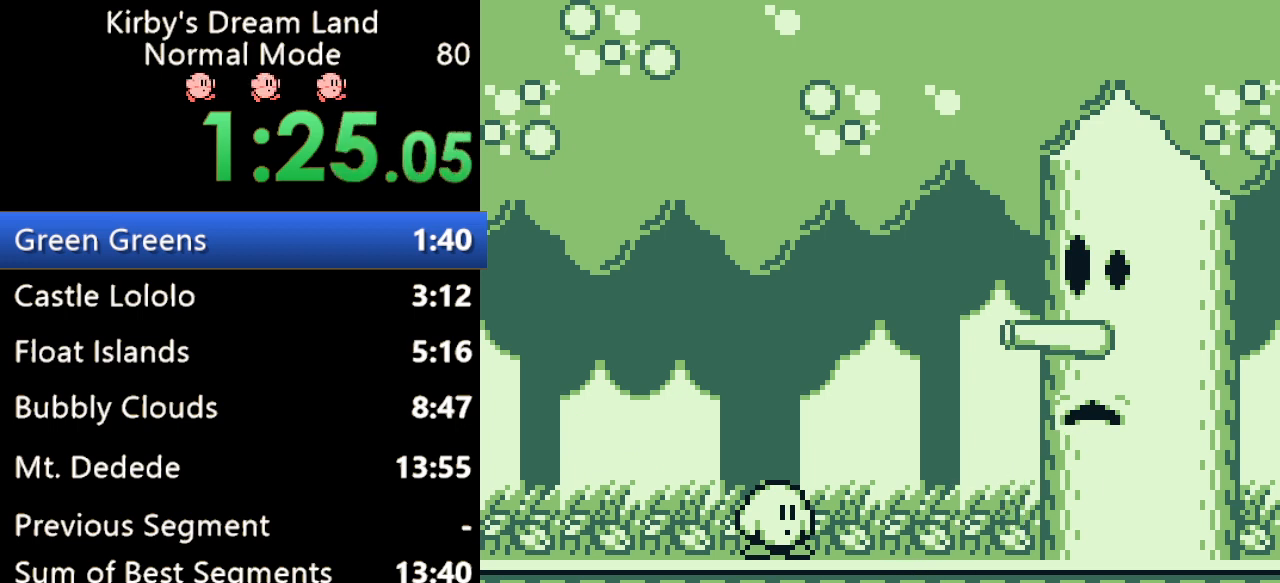
{"buttons": [], "events": []}
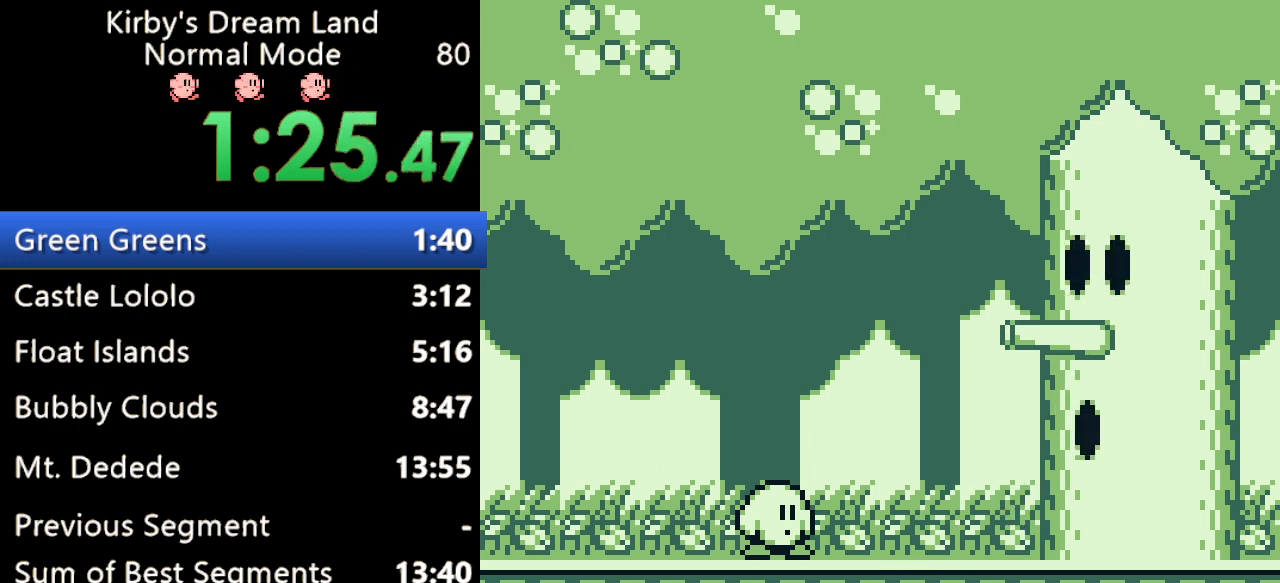
{"buttons": [], "events": []}
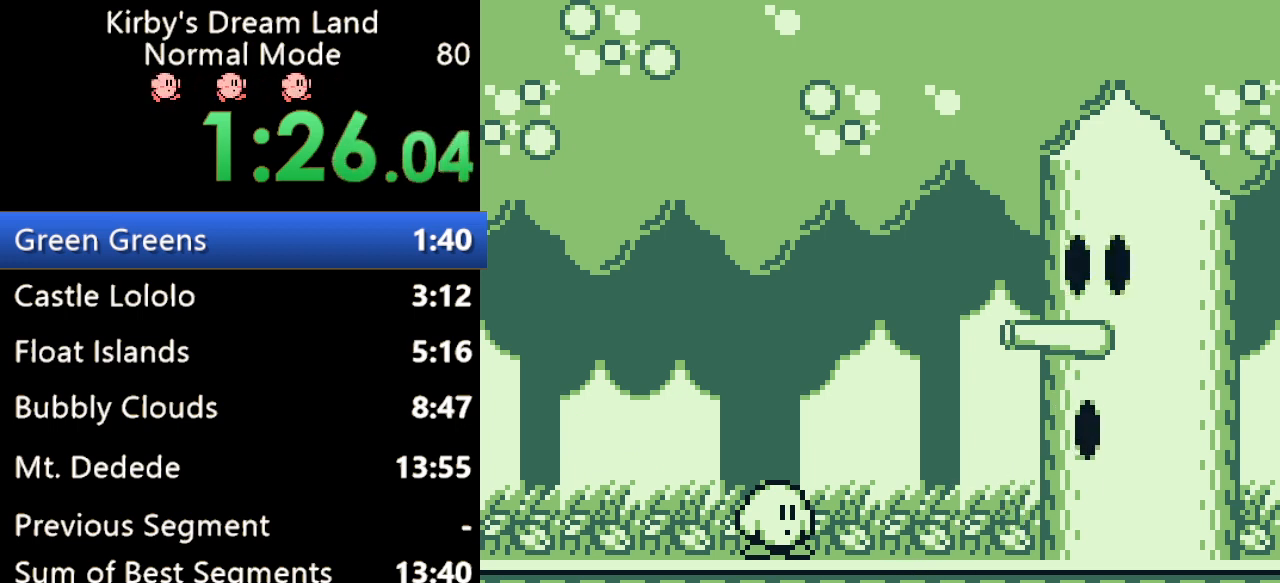
{"buttons": [], "events": []}
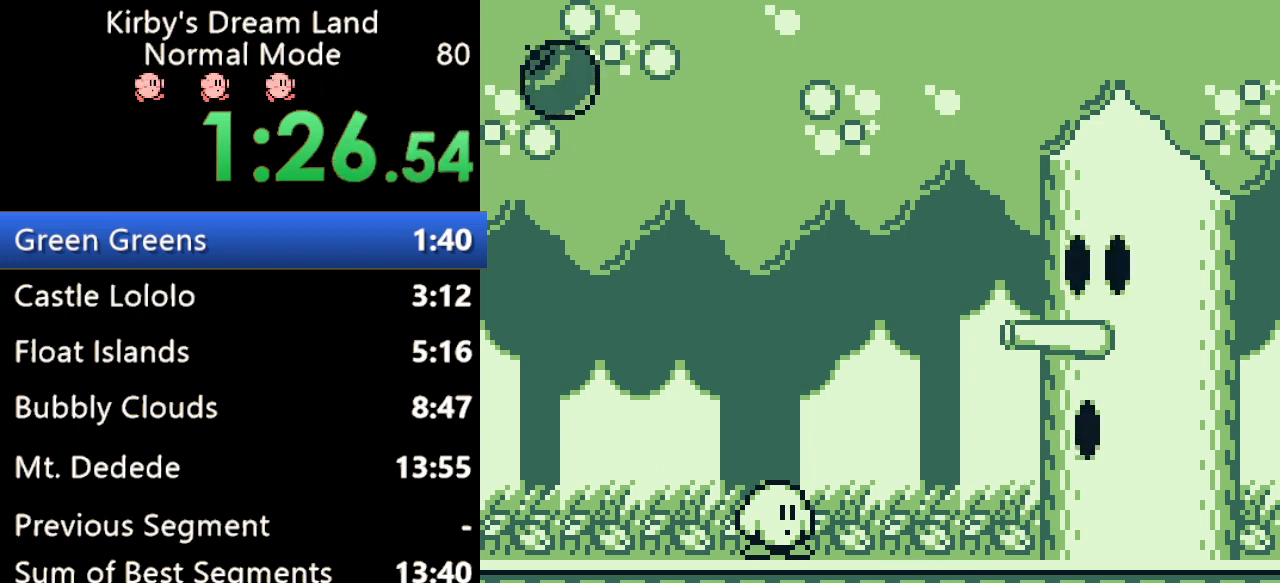
{"buttons": ["B"], "events": [[100, "DPAD_LEFT", "down"], [433, "DPAD_LEFT", "up"], [500, "B", "down"]]}
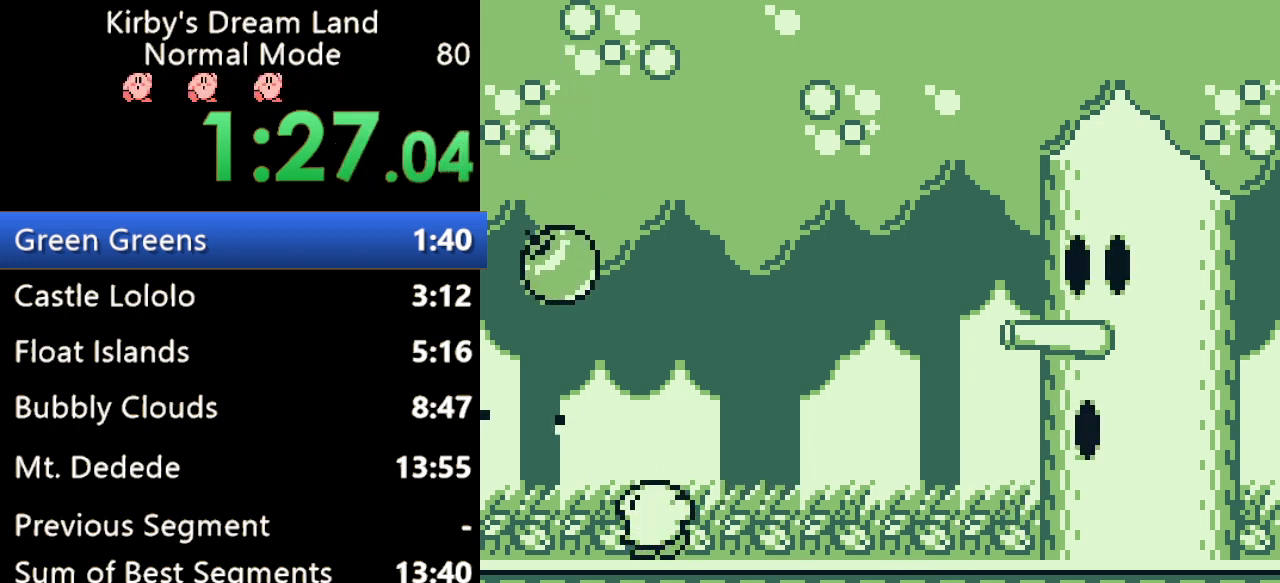
{"buttons": ["DPAD_RIGHT"], "events": [[133, "DPAD_RIGHT", "down"], [333, "B", "up"]]}
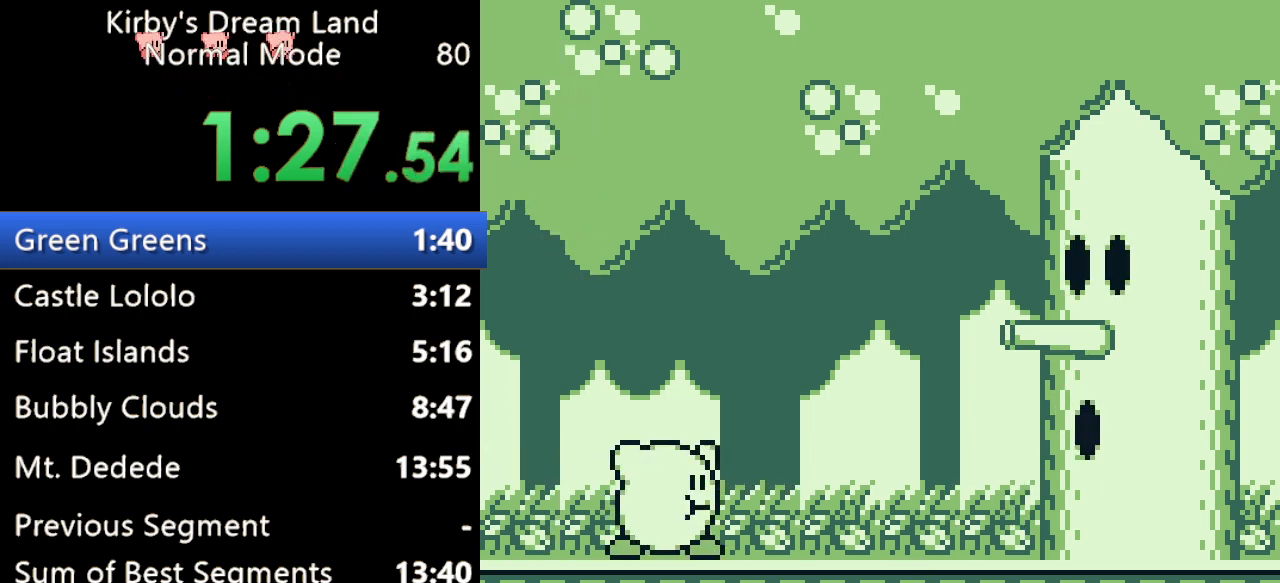
{"buttons": [], "events": [[100, "B", "down"], [167, "DPAD_RIGHT", "up"], [200, "B", "up"], [267, "B", "down"], [500, "B", "up"]]}
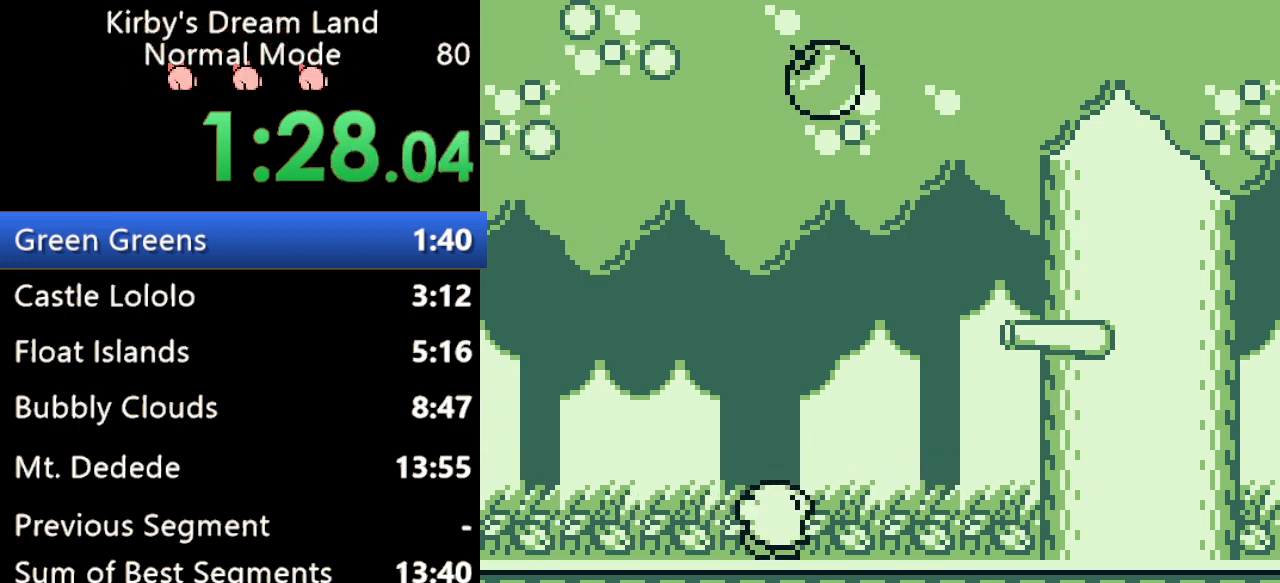
{"buttons": ["B"], "events": [[433, "B", "down"]]}
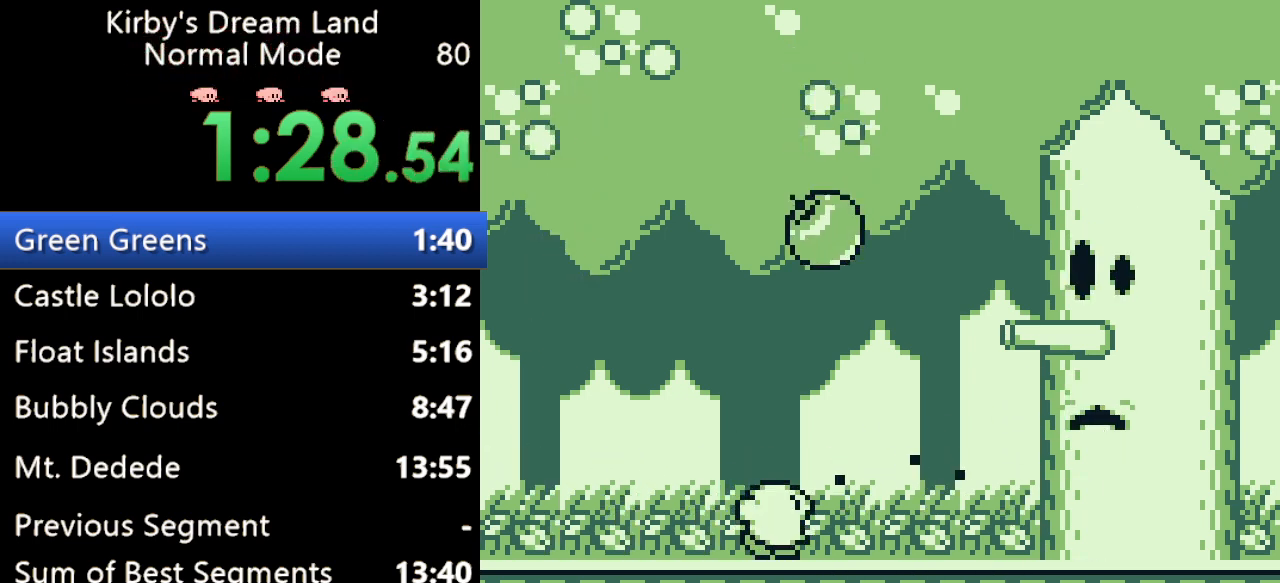
{"buttons": ["B", "DPAD_RIGHT"], "events": [[300, "B", "up"], [467, "DPAD_RIGHT", "down"], [500, "B", "down"]]}
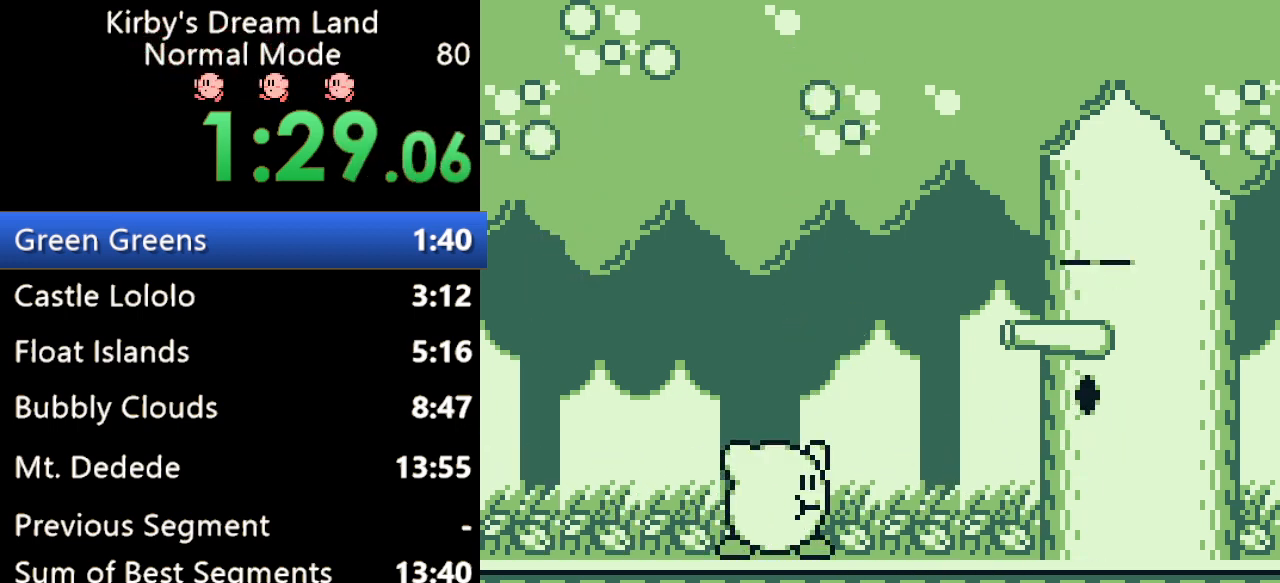
{"buttons": [], "events": [[33, "DPAD_RIGHT", "up"], [133, "B", "up"], [200, "B", "down"], [267, "B", "up"], [300, "B", "down"], [467, "B", "up"]]}
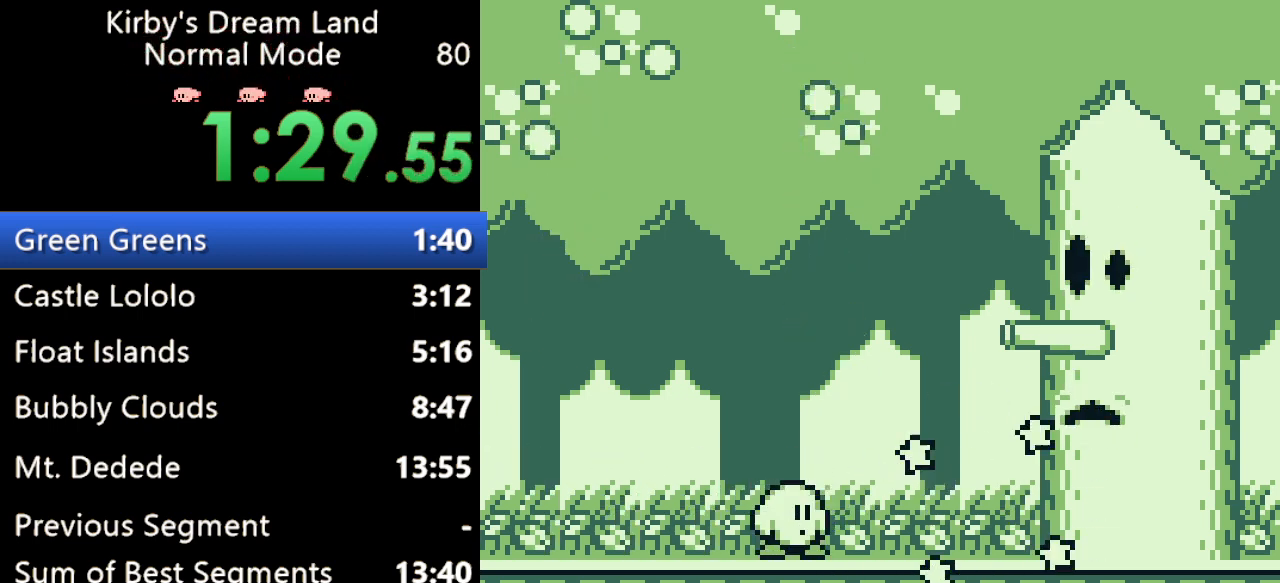
{"buttons": [], "events": []}
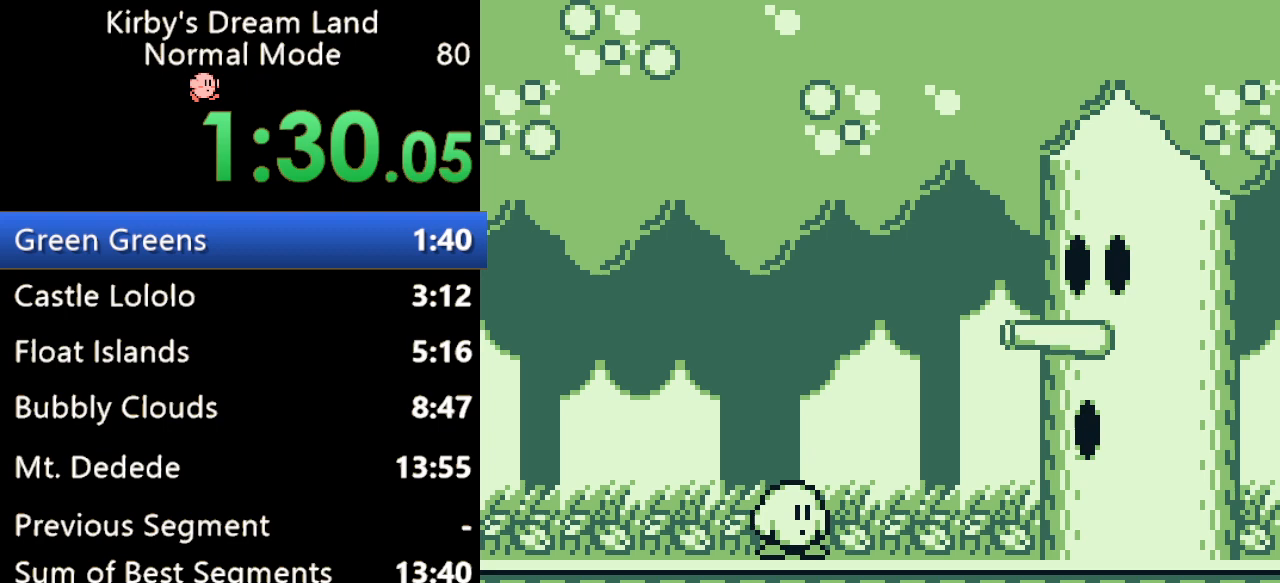
{"buttons": [], "events": []}
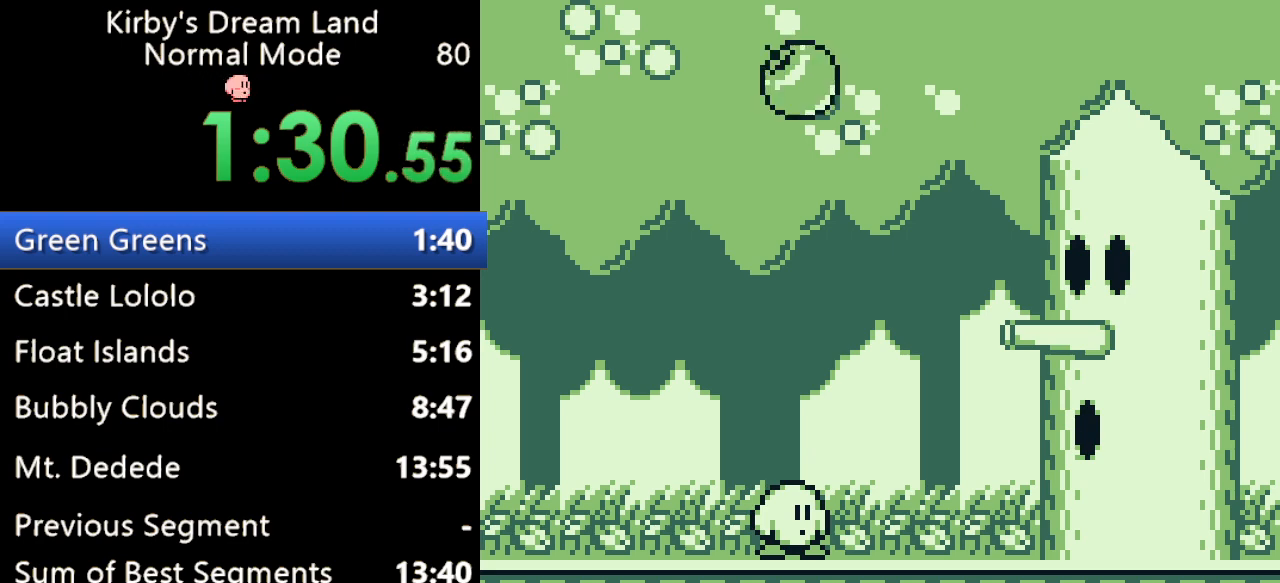
{"buttons": [], "events": [[333, "DPAD_LEFT", "down"], [500, "DPAD_LEFT", "up"]]}
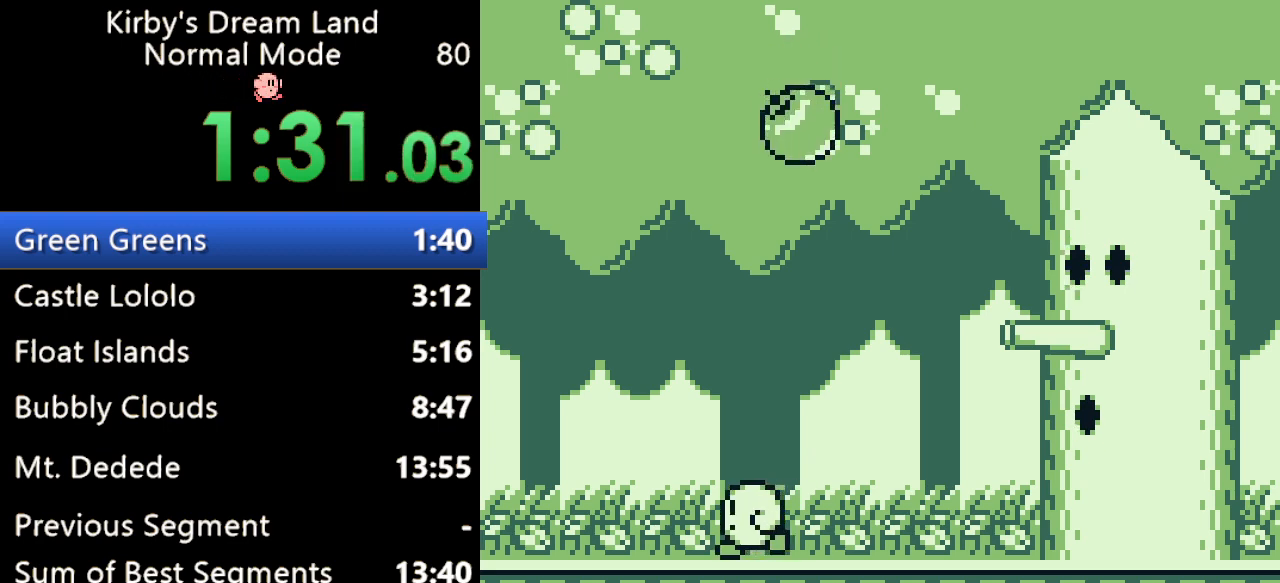
{"buttons": ["B", "DPAD_RIGHT"], "events": [[133, "DPAD_RIGHT", "down"], [233, "B", "down"], [333, "DPAD_RIGHT", "up"], [467, "DPAD_RIGHT", "down"]]}
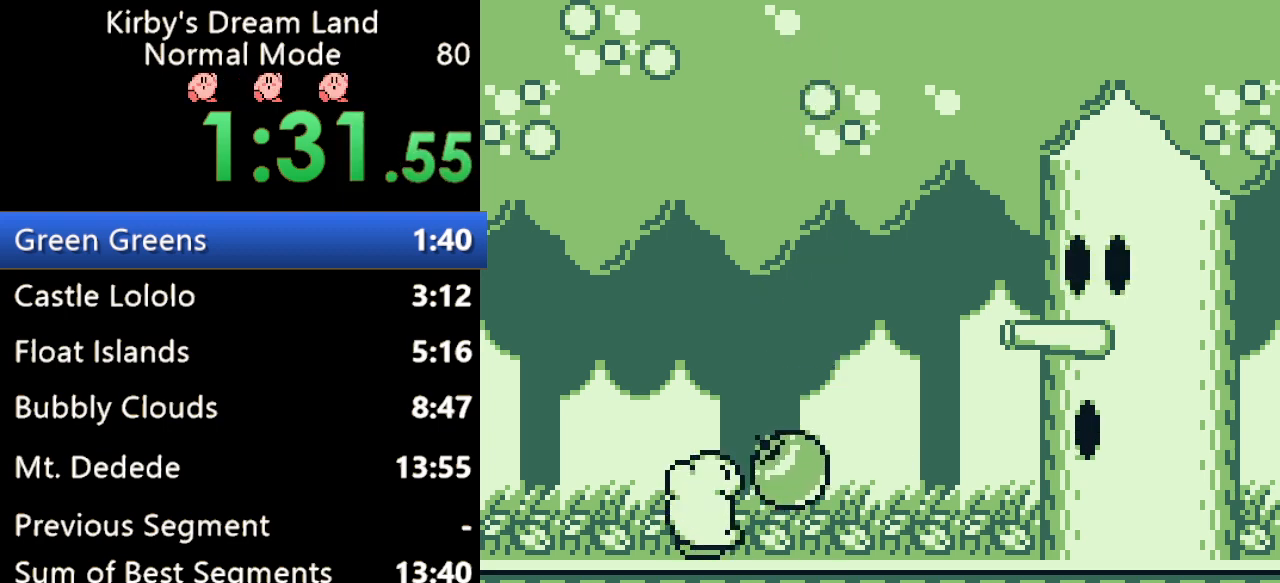
{"buttons": [], "events": [[67, "B", "up"], [433, "B", "down"], [500, "B", "up"], [500, "DPAD_RIGHT", "up"]]}
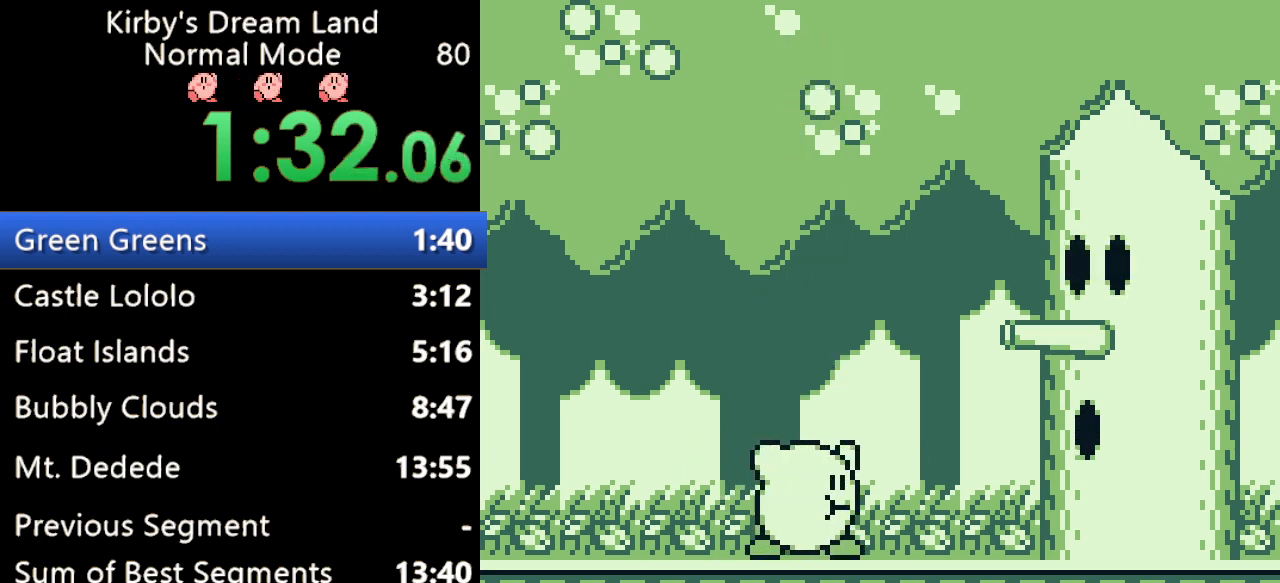
{"buttons": ["DPAD_UP"], "events": [[67, "B", "down"], [233, "B", "up"], [233, "DPAD_UP", "down"]]}
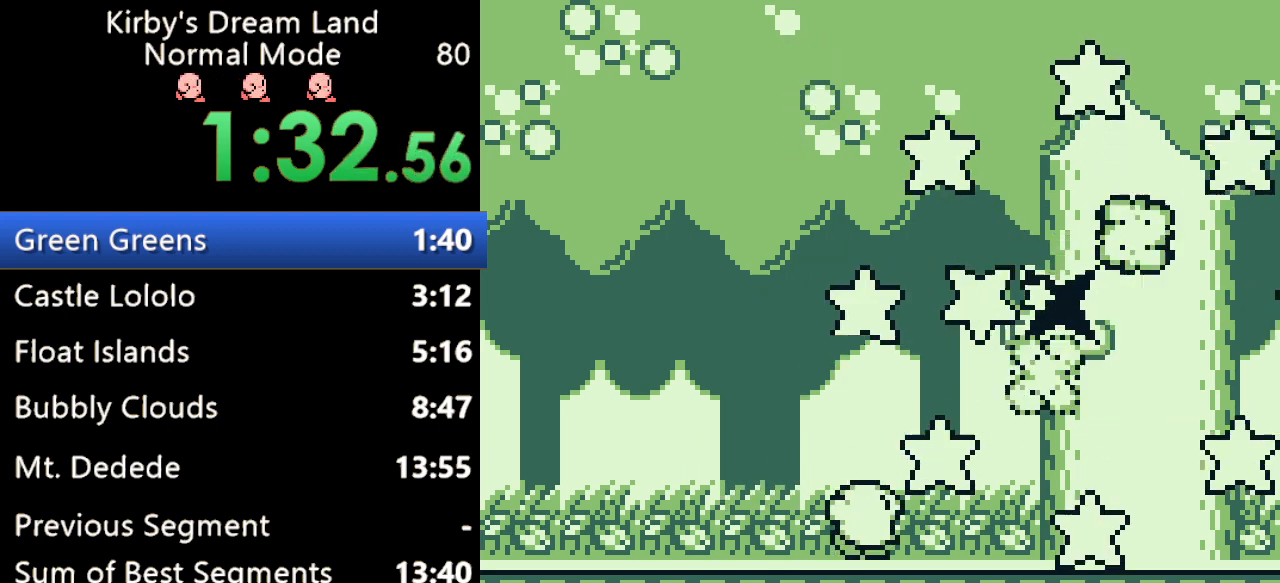
{"buttons": ["DPAD_UP"], "events": [[100, "DPAD_LEFT", "down"], [133, "DPAD_LEFT", "up"]]}
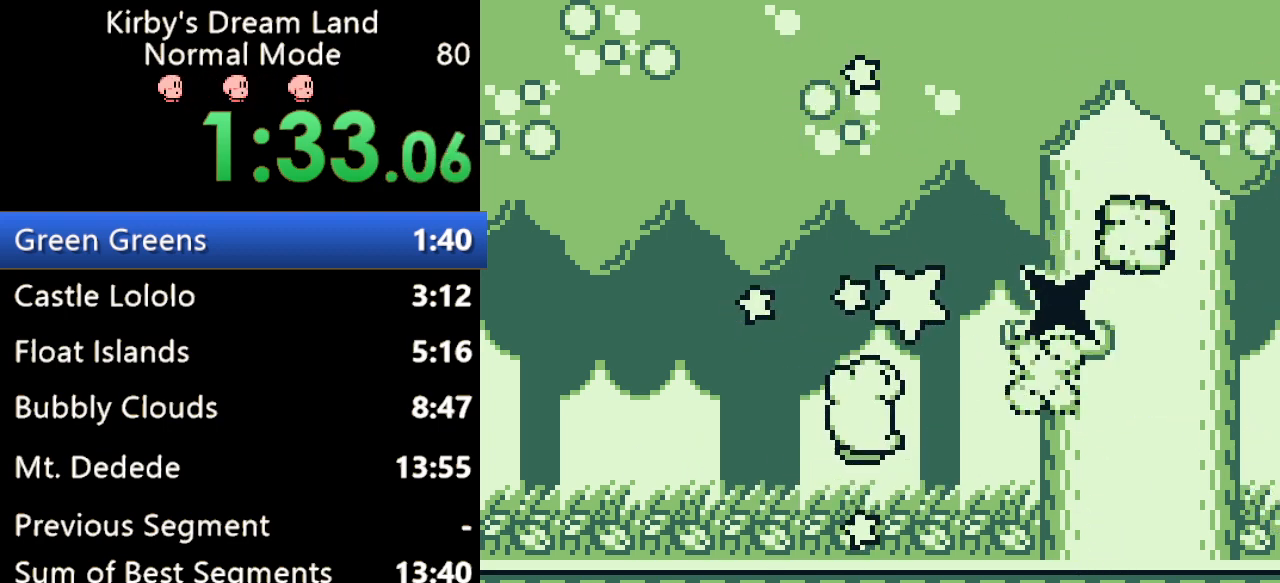
{"buttons": [], "events": [[433, "DPAD_UP", "up"]]}